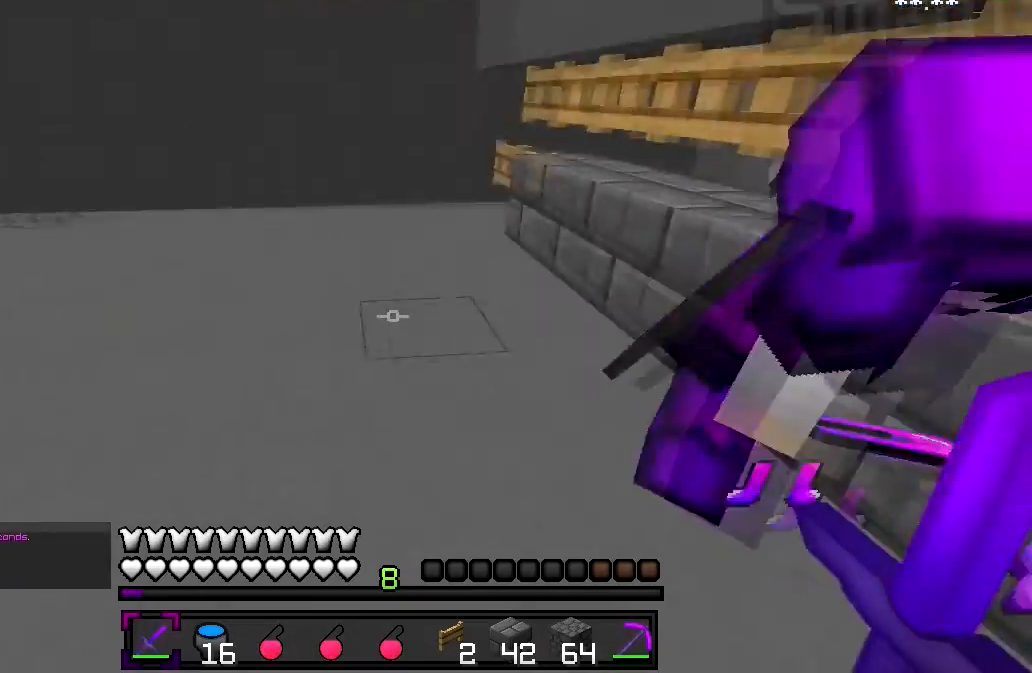
Gameplay with keyboard; each line is a JSON object with the keys held at the frame after it. "events" lists presses ("down") and releases ("up") of "a", "d", "s" and "w" between this image and that frame as [ms after this image, input, new state], when the widget could be followed in between. No other keys are recorded. Mouse input is not recorded.
{"keys": ["a", "w"], "events": [[167, "a", "down"], [217, "w", "down"]]}
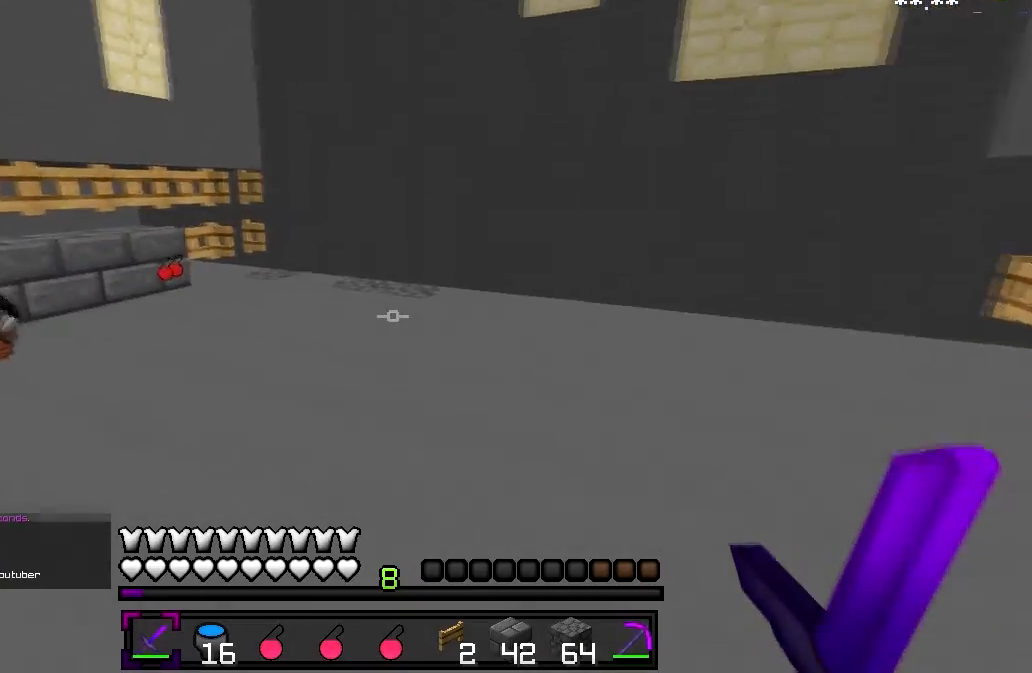
{"keys": ["w"], "events": [[267, "a", "up"]]}
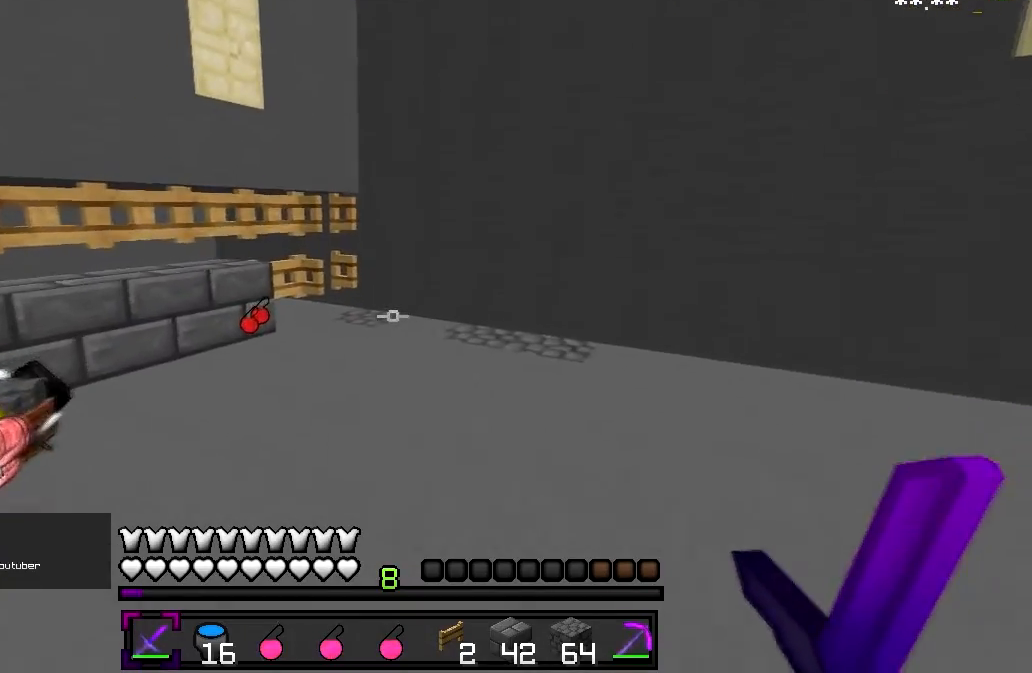
{"keys": [], "events": [[67, "d", "down"], [267, "w", "up"], [333, "d", "up"]]}
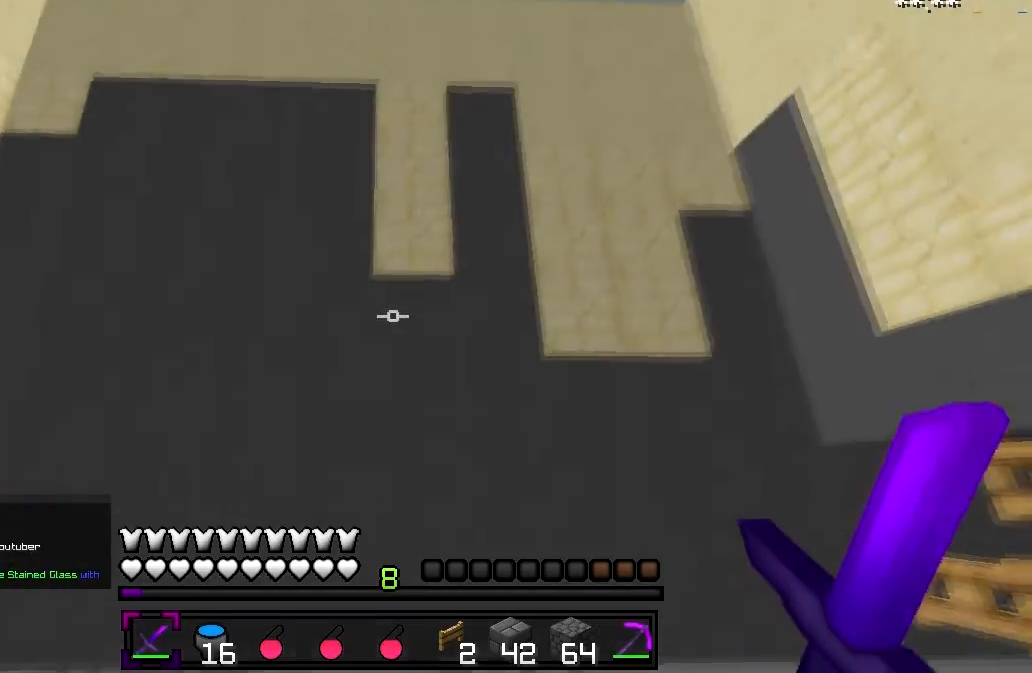
{"keys": ["w"], "events": [[133, "d", "down"], [300, "d", "up"], [400, "w", "down"]]}
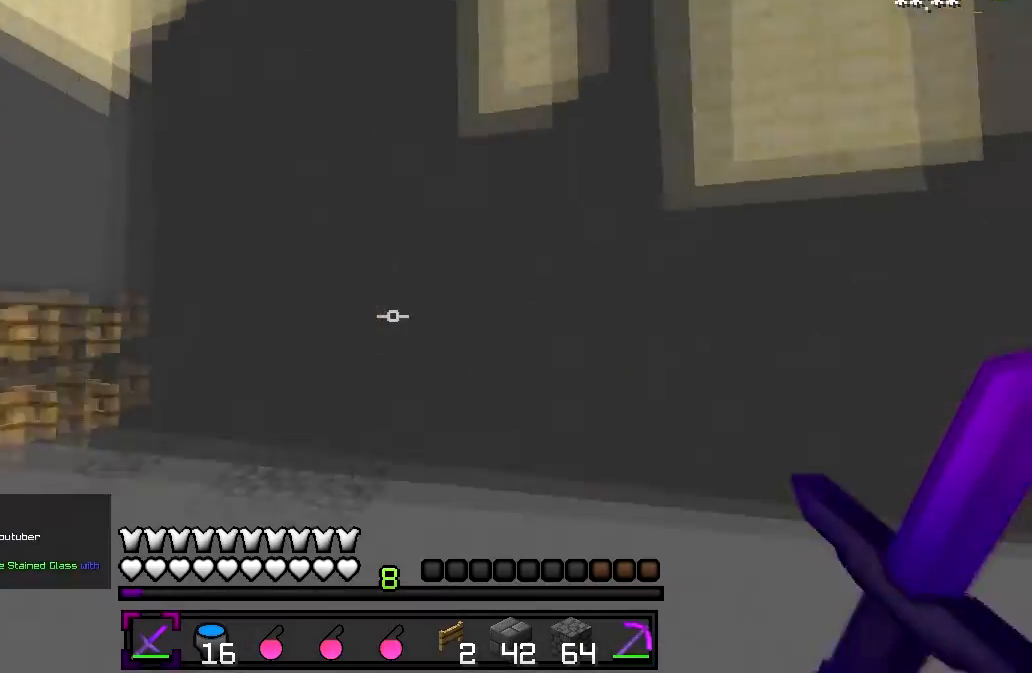
{"keys": ["w"], "events": [[300, "d", "down"], [500, "d", "up"]]}
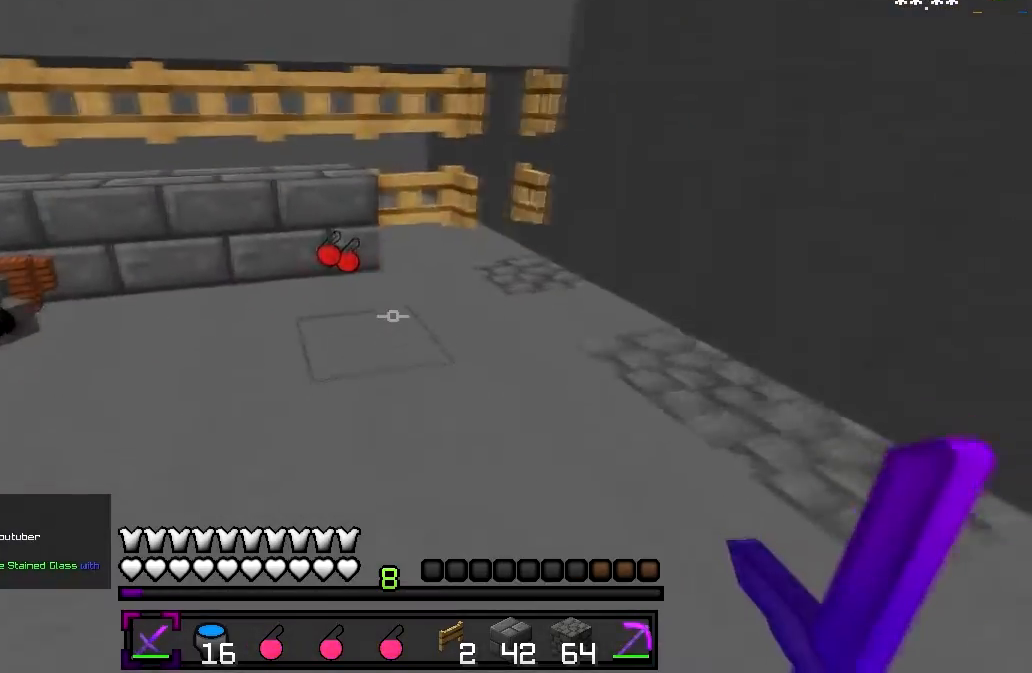
{"keys": ["w"], "events": []}